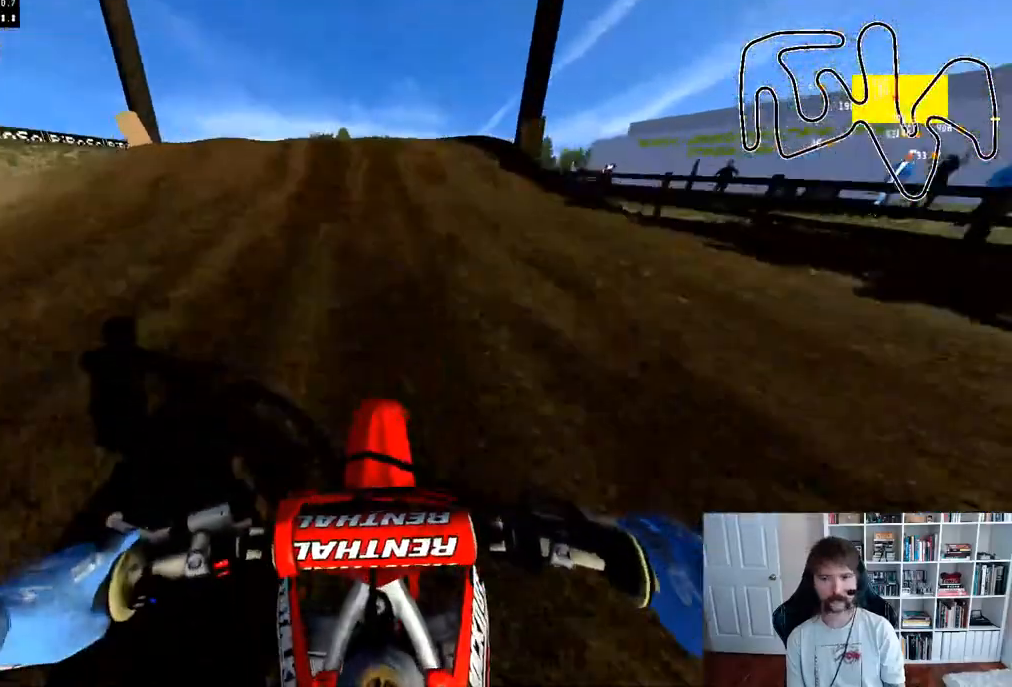
Gameplay with a controller (Xbox layout); each line is a JSON object with the inputs held at the frame after it. "events" lists button and stick changes between this image and that frame as [ms after this image, input, new state], when the widget could be followed in between.
{"buttons": [], "left_stick": "down", "right_stick": "center", "events": [[83, "R2", "up"], [167, "left_stick", "left"], [483, "left_stick", "down"]]}
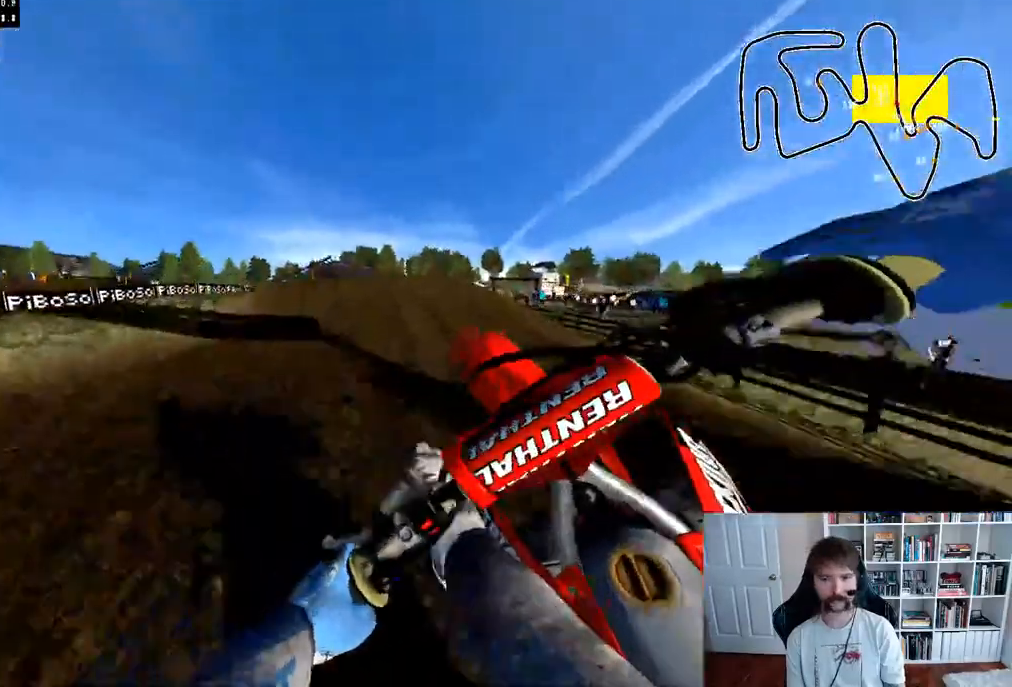
{"buttons": ["R2"], "left_stick": "center", "right_stick": "center", "events": [[17, "R3", "down"], [50, "left_stick", "right"], [183, "R3", "up"], [250, "R2", "down"], [417, "left_stick", "center"]]}
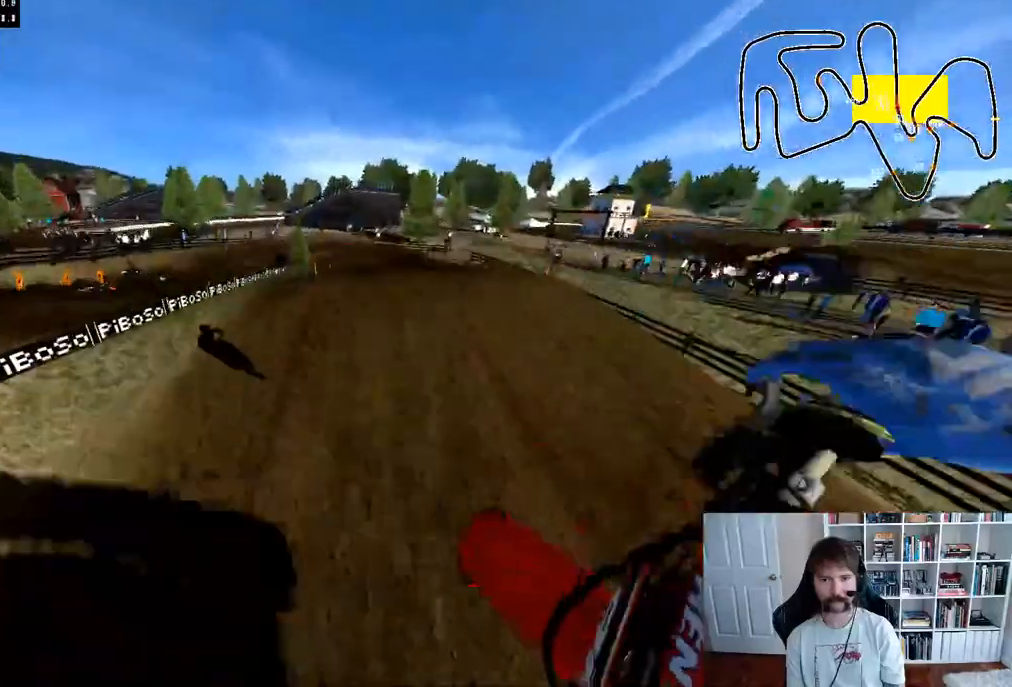
{"buttons": ["R2"], "left_stick": "center", "right_stick": "center", "events": []}
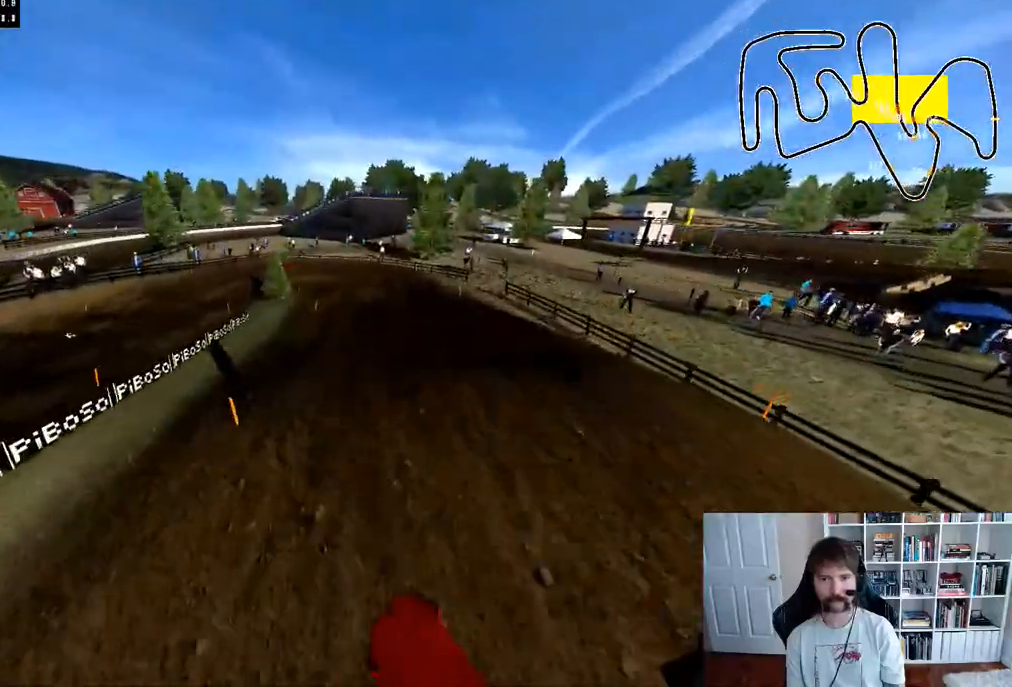
{"buttons": ["X"], "left_stick": "down-right", "right_stick": "center", "events": [[17, "left_stick", "down-right"], [383, "R2", "up"], [500, "X", "down"]]}
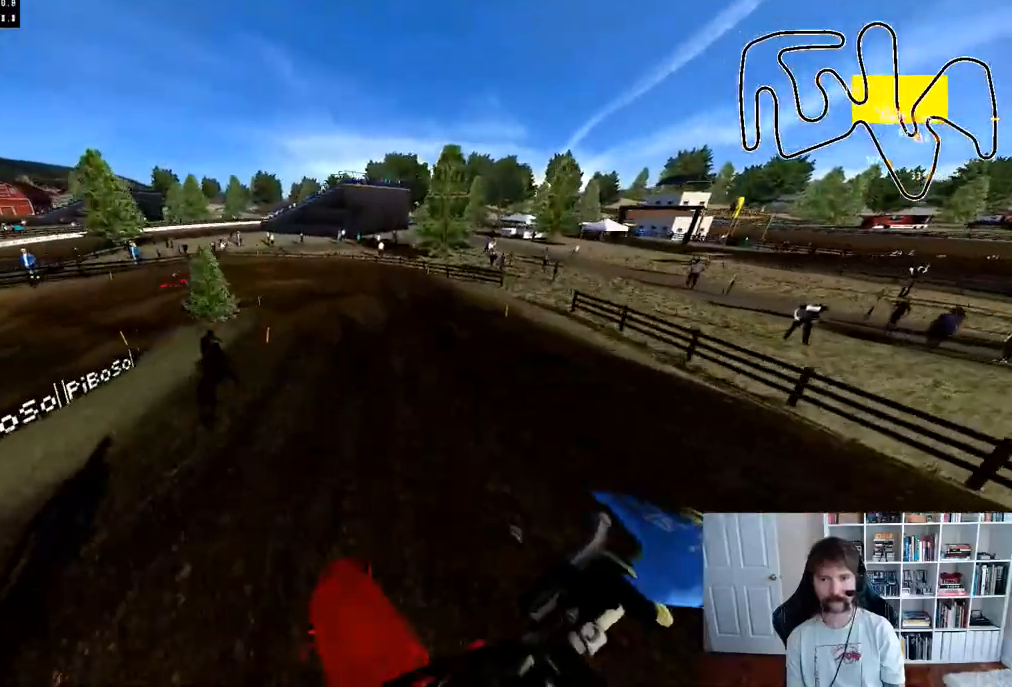
{"buttons": ["L2"], "left_stick": "up-right", "right_stick": "down", "events": [[100, "X", "up"], [133, "left_stick", "right"], [283, "left_stick", "up-right"], [317, "right_stick", "down"], [433, "L2", "down"]]}
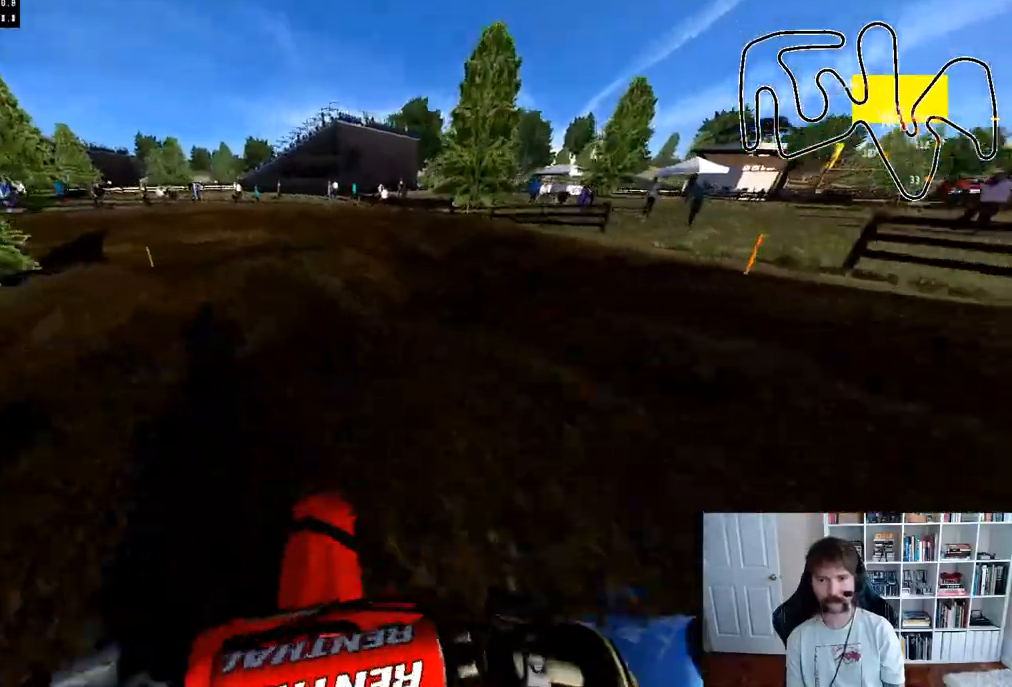
{"buttons": ["L2"], "left_stick": "up-left", "right_stick": "down", "events": [[167, "left_stick", "up"], [267, "left_stick", "up-left"]]}
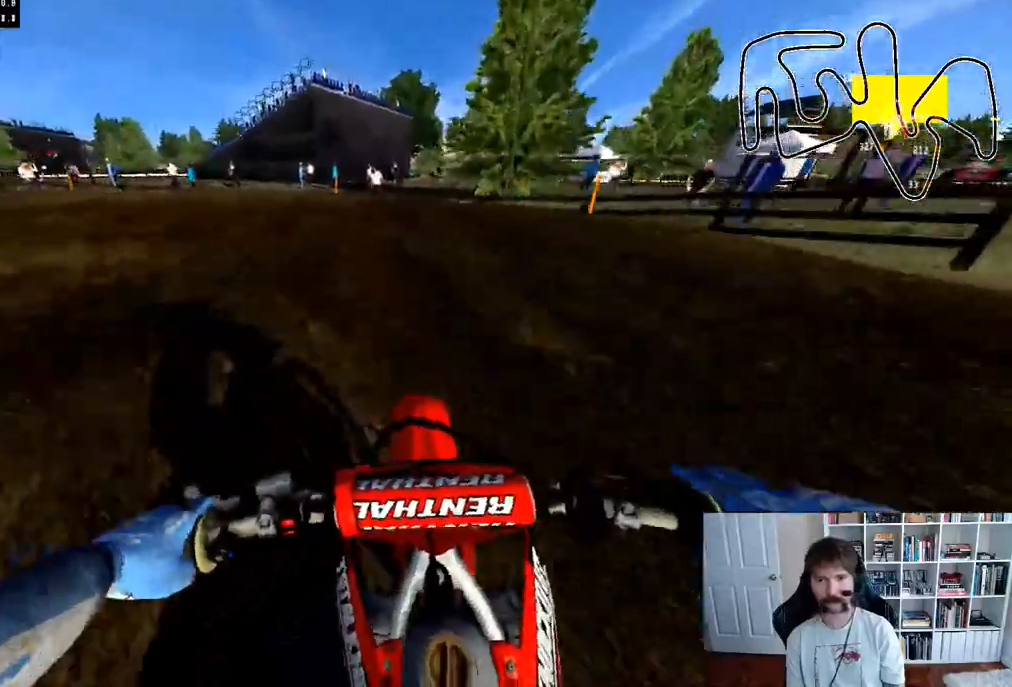
{"buttons": [], "left_stick": "left", "right_stick": "center", "events": [[250, "left_stick", "left"], [300, "R3", "down"], [333, "L2", "up"], [333, "right_stick", "down-right"], [433, "R3", "up"], [450, "right_stick", "center"]]}
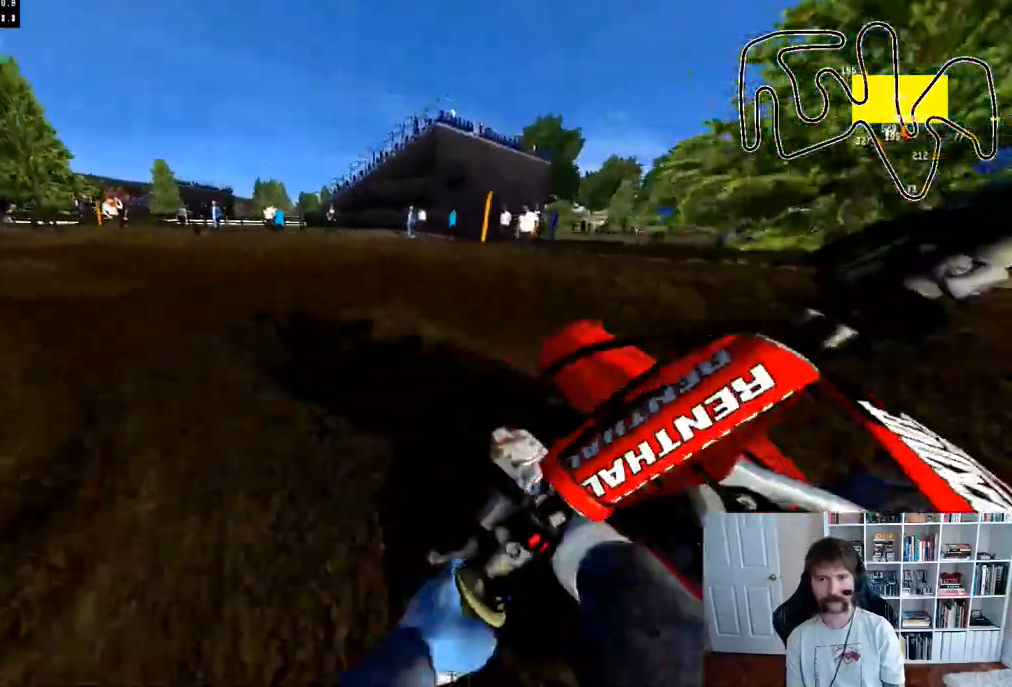
{"buttons": [], "left_stick": "left", "right_stick": "center", "events": []}
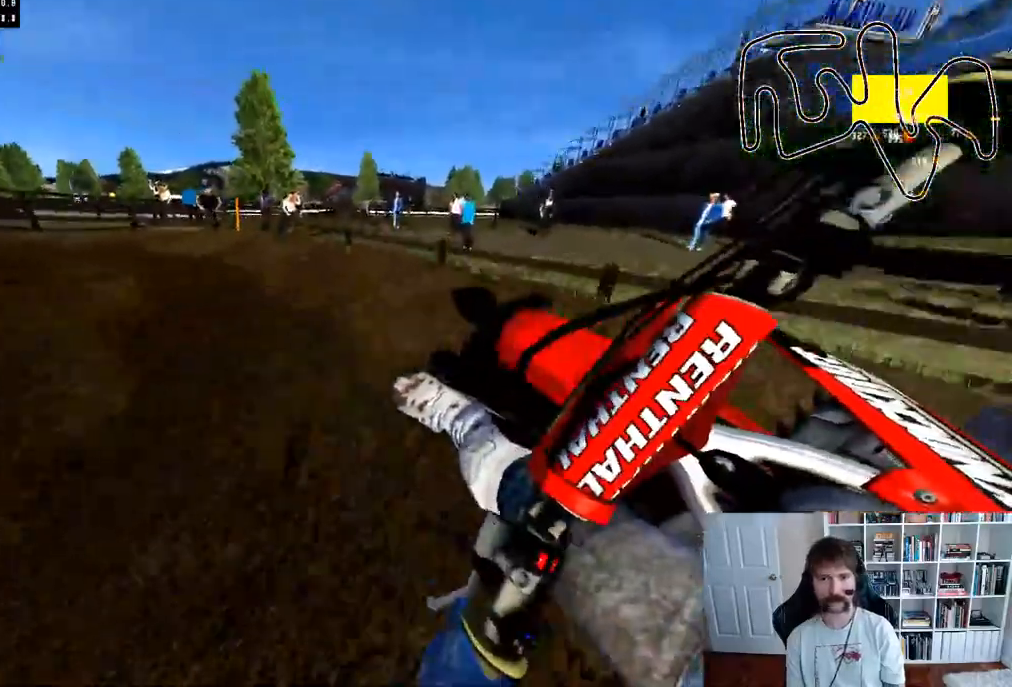
{"buttons": ["R2"], "left_stick": "center", "right_stick": "center", "events": [[183, "R2", "down"], [183, "left_stick", "center"], [333, "left_stick", "left"], [467, "left_stick", "center"]]}
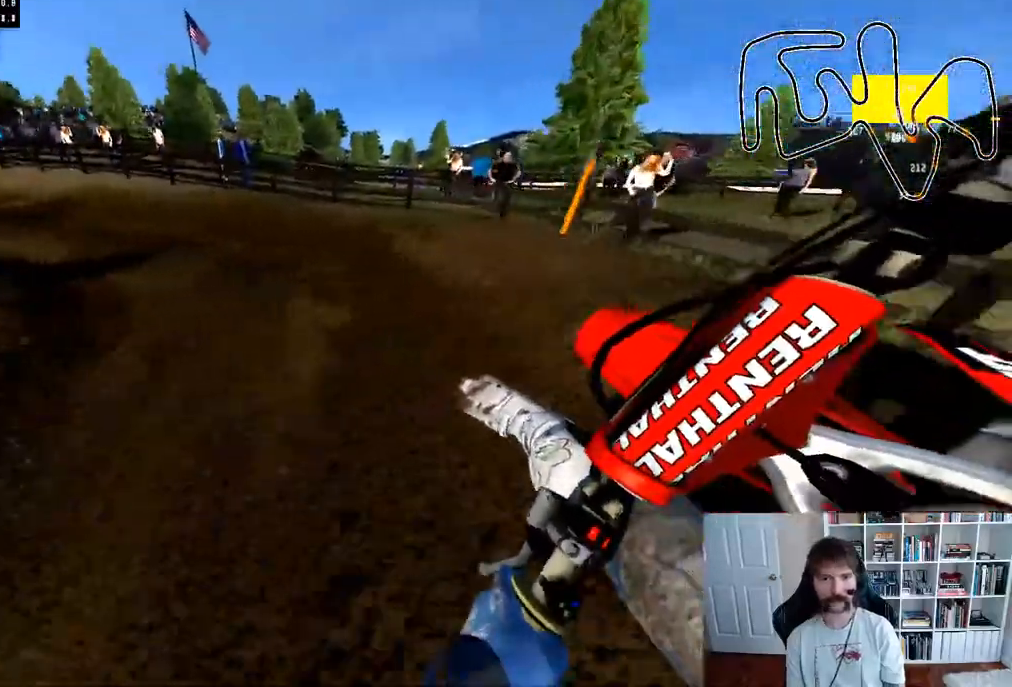
{"buttons": ["R2"], "left_stick": "left", "right_stick": "center", "events": [[167, "left_stick", "left"], [350, "left_stick", "center"], [433, "left_stick", "left"]]}
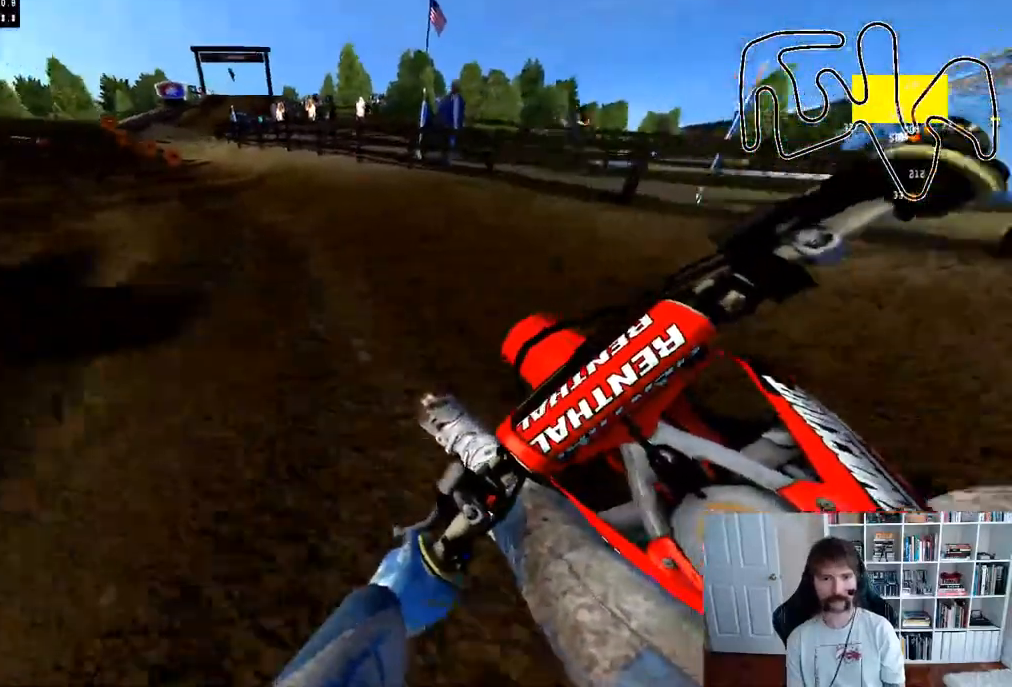
{"buttons": ["R2"], "left_stick": "left", "right_stick": "center", "events": [[133, "left_stick", "center"], [217, "left_stick", "left"]]}
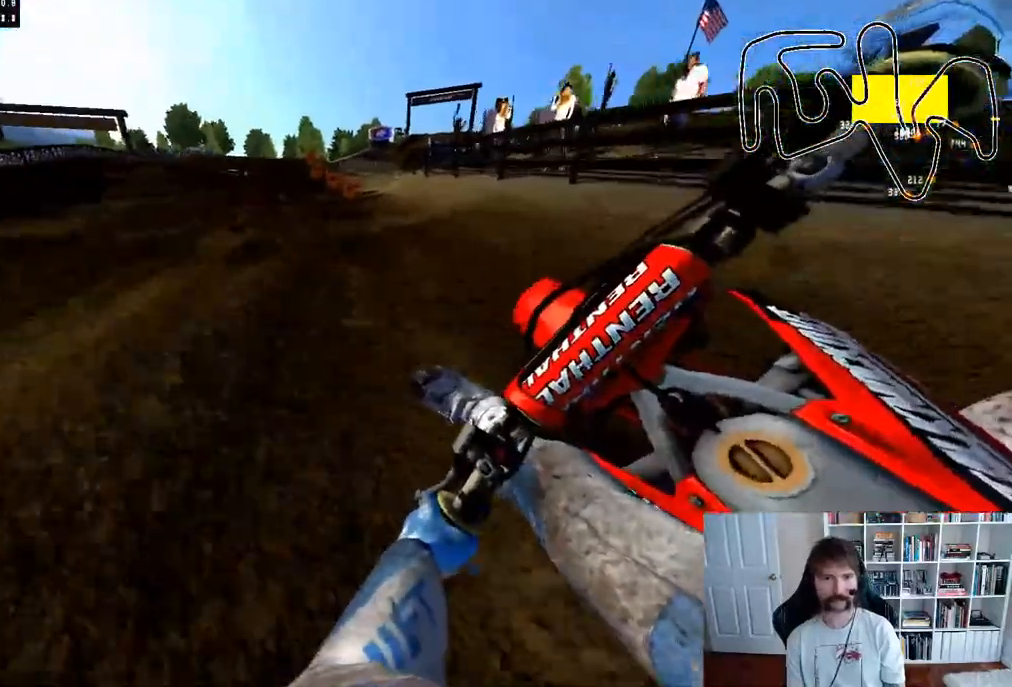
{"buttons": ["R2", "R3"], "left_stick": "right", "right_stick": "center", "events": [[217, "left_stick", "center"], [467, "R3", "down"], [467, "left_stick", "right"]]}
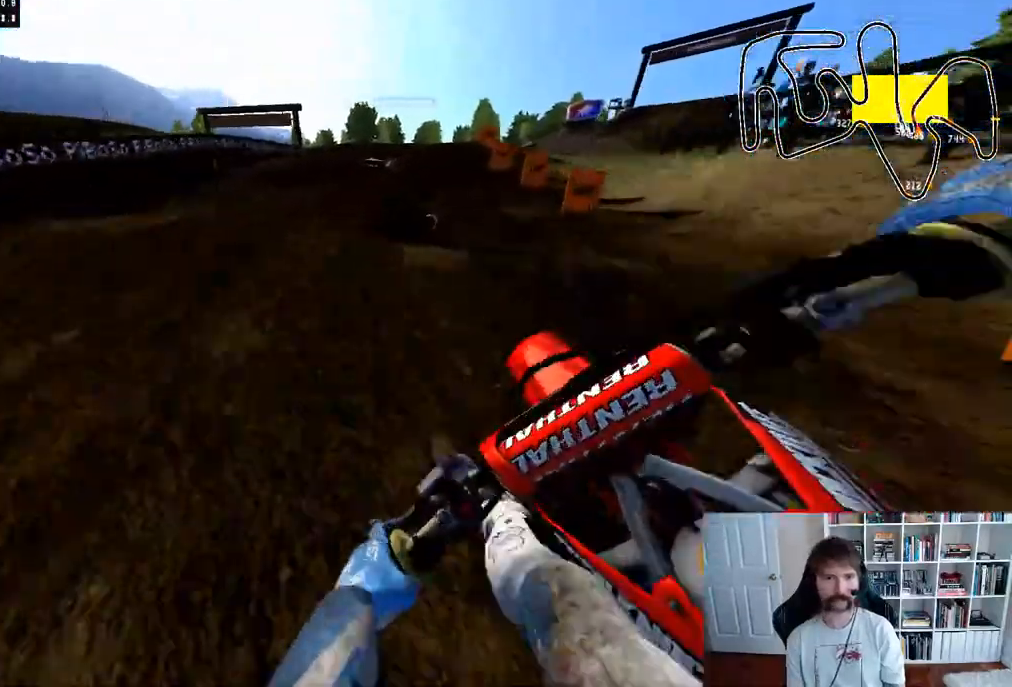
{"buttons": [], "left_stick": "right", "right_stick": "center", "events": [[67, "R3", "up"], [183, "R2", "up"], [317, "left_stick", "center"], [483, "left_stick", "right"]]}
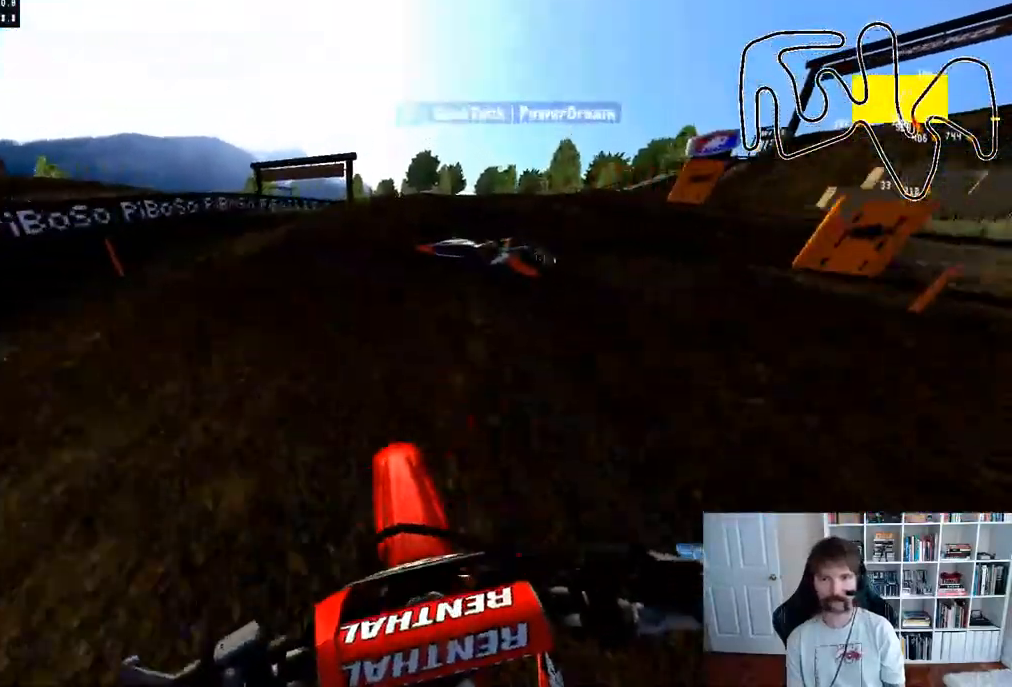
{"buttons": [], "left_stick": "right", "right_stick": "center", "events": [[50, "right_stick", "down"], [83, "R3", "down"], [200, "R3", "up"], [283, "right_stick", "center"], [300, "left_stick", "center"], [450, "left_stick", "right"]]}
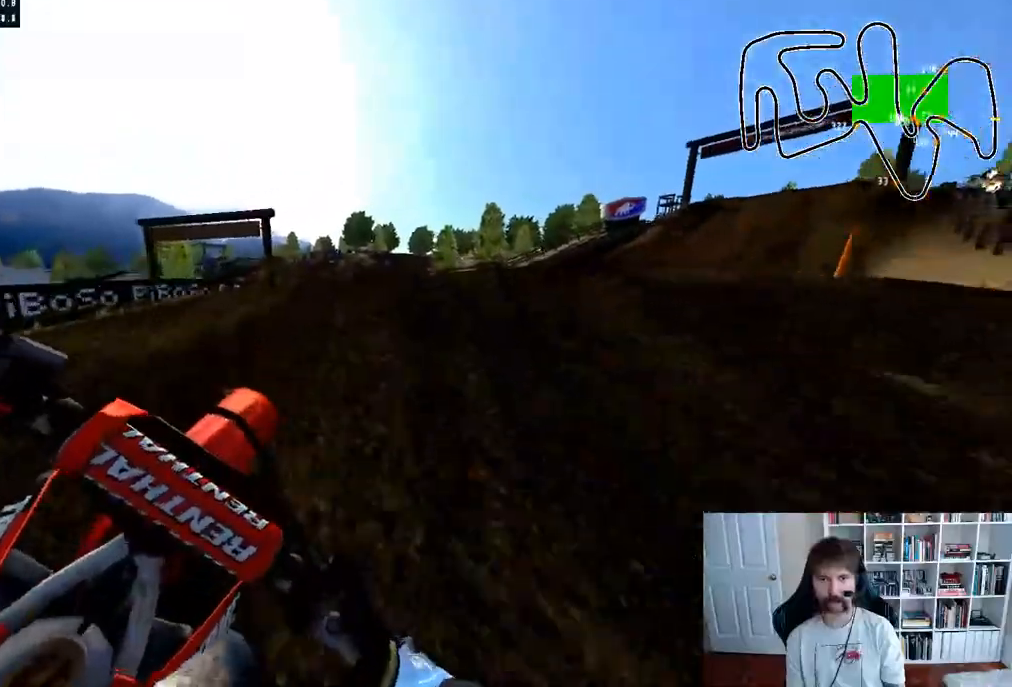
{"buttons": [], "left_stick": "right", "right_stick": "center", "events": []}
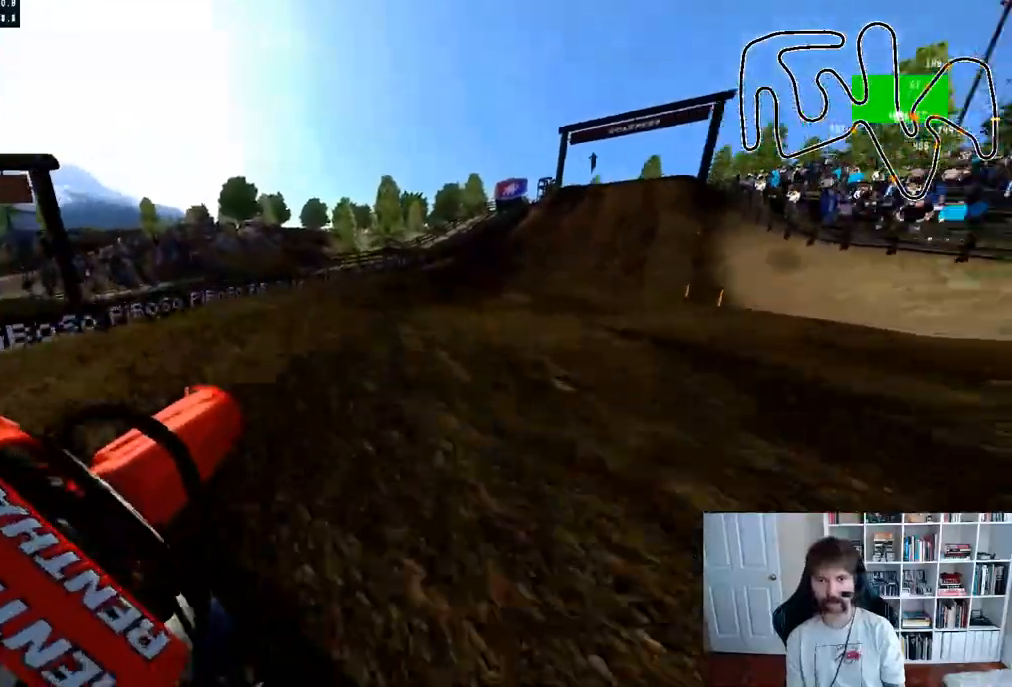
{"buttons": ["R2"], "left_stick": "center", "right_stick": "center", "events": [[167, "left_stick", "center"], [300, "R2", "down"]]}
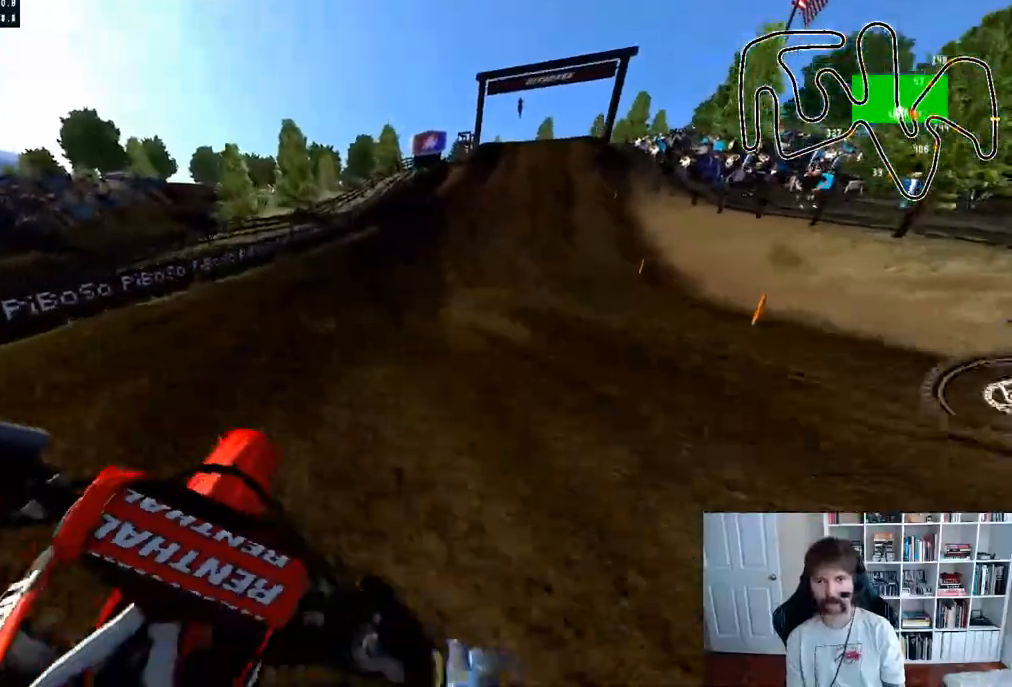
{"buttons": ["R2"], "left_stick": "center", "right_stick": "center", "events": [[233, "left_stick", "right"], [383, "left_stick", "center"]]}
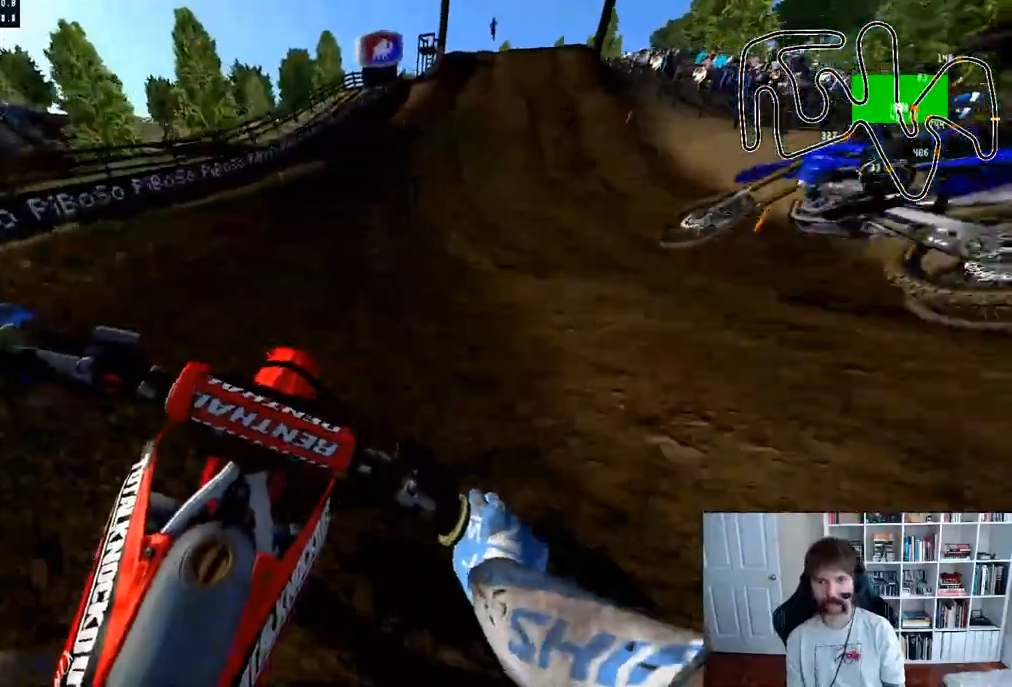
{"buttons": ["R2"], "left_stick": "center", "right_stick": "center", "events": [[83, "left_stick", "right"], [233, "left_stick", "center"]]}
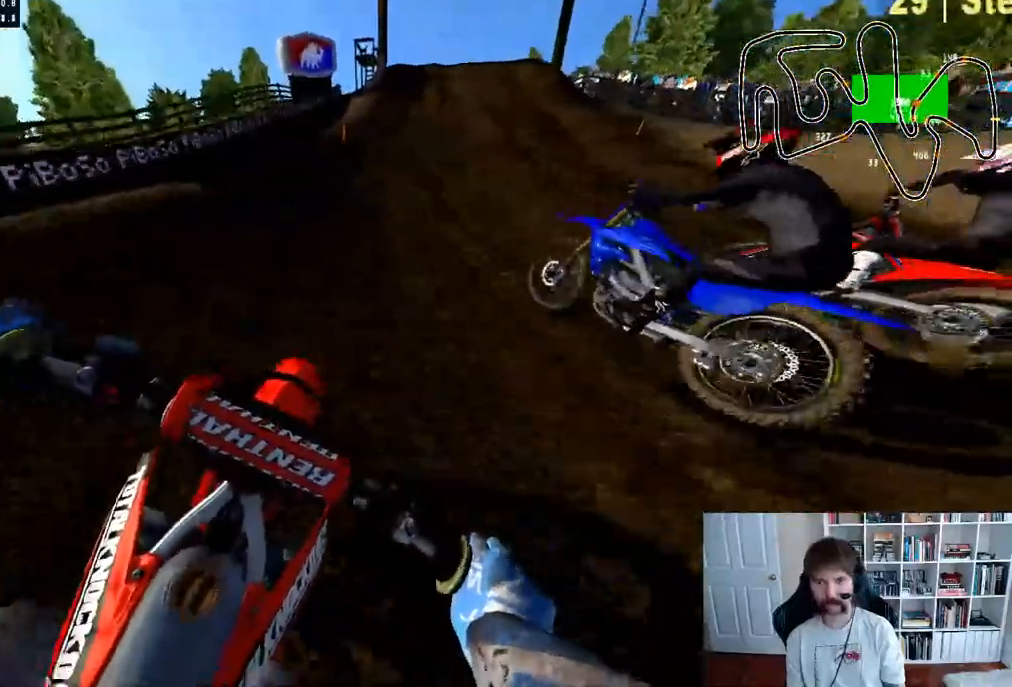
{"buttons": ["R2"], "left_stick": "center", "right_stick": "center", "events": []}
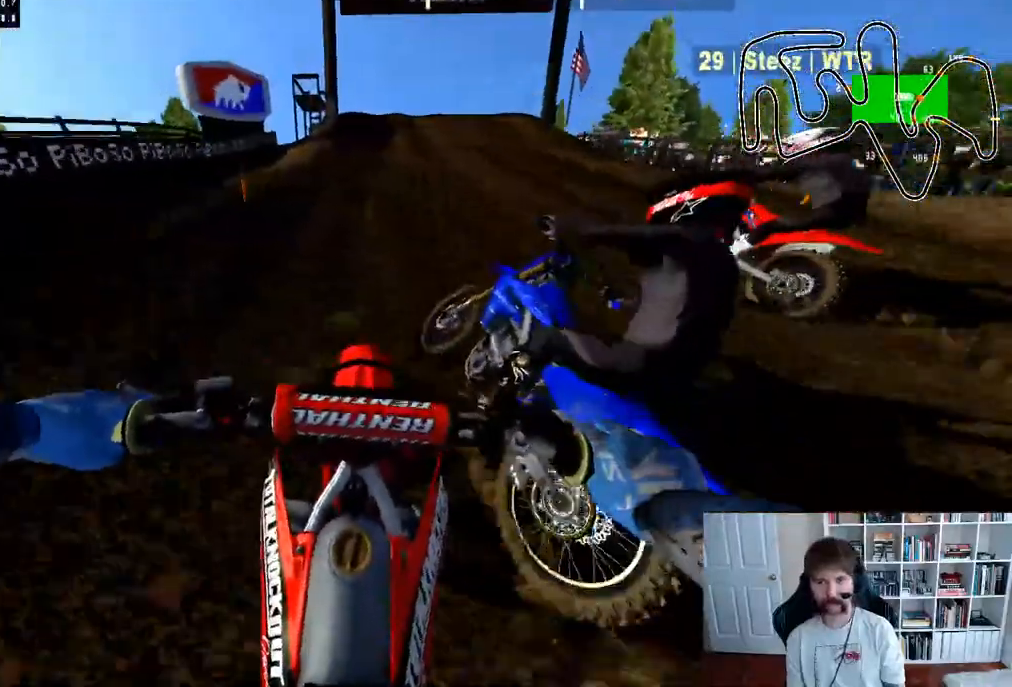
{"buttons": ["R2"], "left_stick": "center", "right_stick": "center", "events": []}
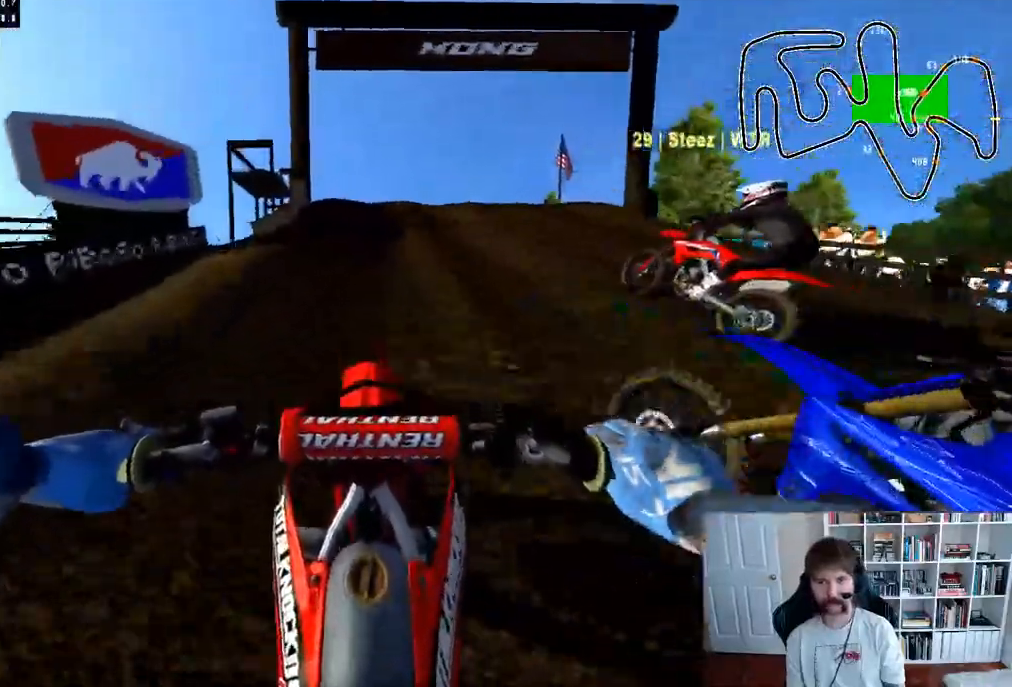
{"buttons": ["R2"], "left_stick": "center", "right_stick": "up-right", "events": [[283, "R3", "down"], [433, "R3", "up"], [483, "right_stick", "up-right"]]}
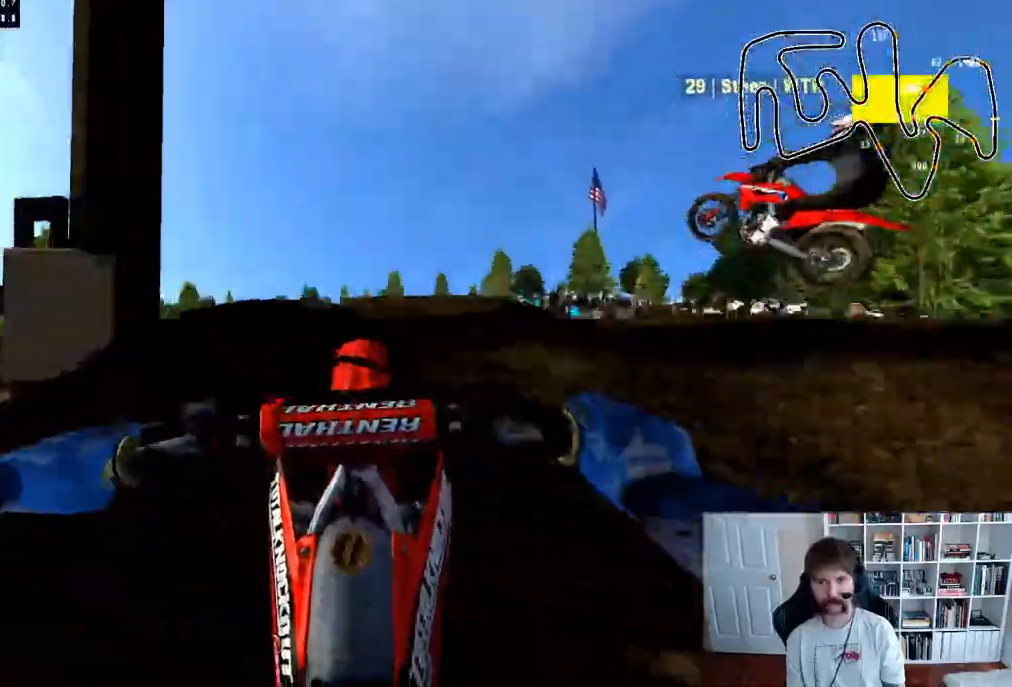
{"buttons": ["R2"], "left_stick": "down", "right_stick": "up", "events": [[17, "left_stick", "down"], [200, "right_stick", "up"]]}
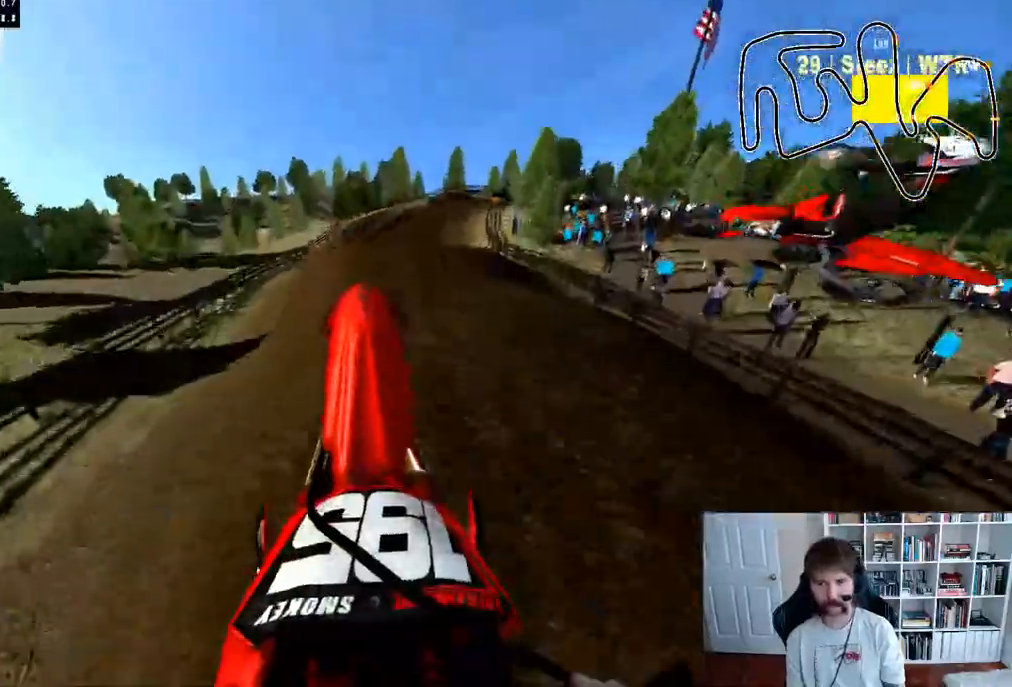
{"buttons": ["B"], "left_stick": "down", "right_stick": "center", "events": [[317, "right_stick", "center"], [383, "R2", "up"], [483, "B", "down"]]}
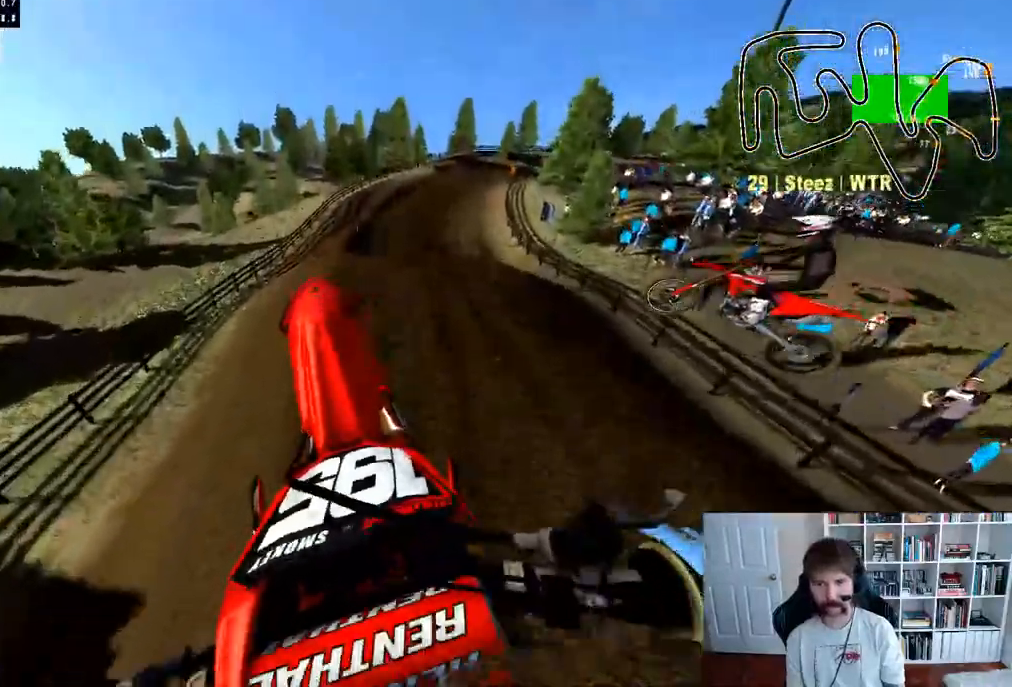
{"buttons": [], "left_stick": "down", "right_stick": "up", "events": [[83, "left_stick", "center"], [100, "B", "up"], [450, "left_stick", "down"], [500, "right_stick", "up"]]}
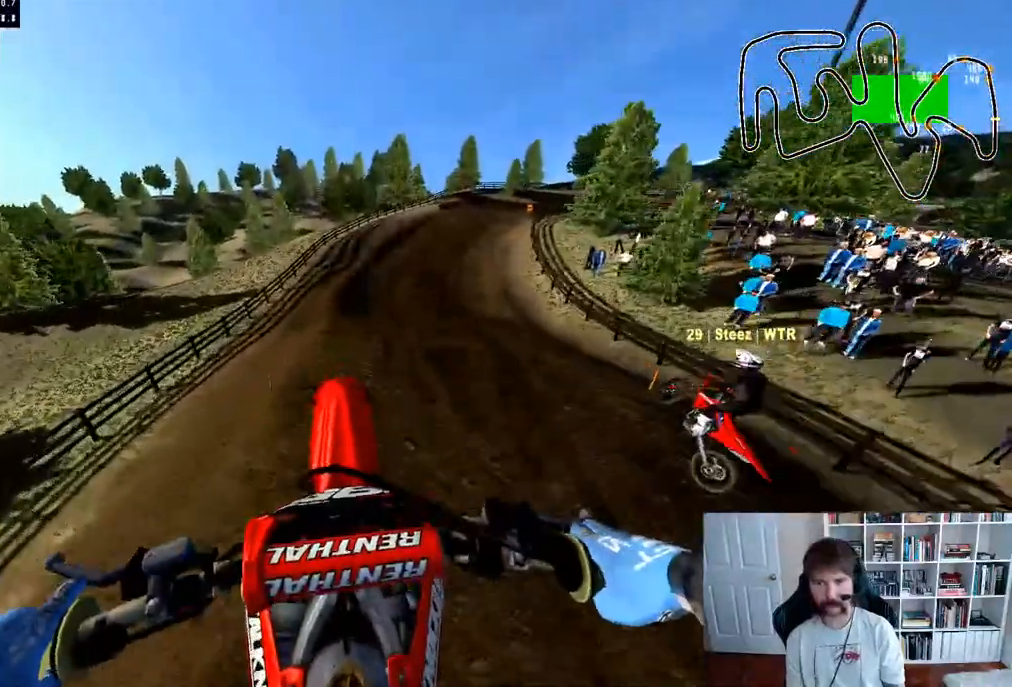
{"buttons": ["R2"], "left_stick": "center", "right_stick": "center", "events": [[33, "R2", "down"], [267, "left_stick", "down-right"], [333, "right_stick", "center"], [417, "left_stick", "center"]]}
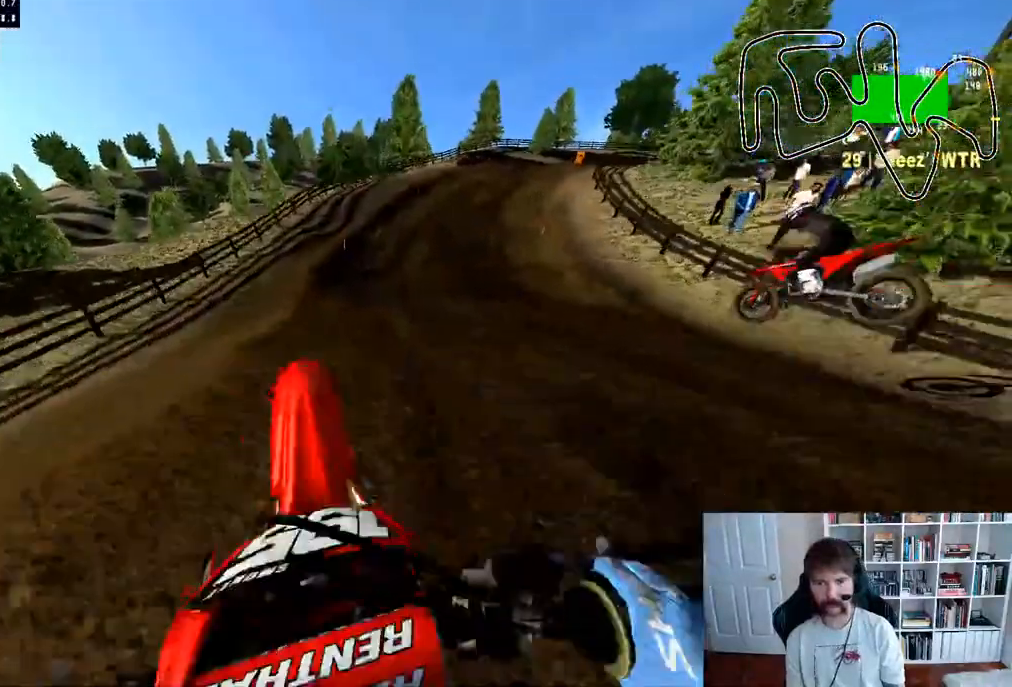
{"buttons": ["R2"], "left_stick": "center", "right_stick": "center", "events": [[50, "R3", "down"], [200, "R3", "up"]]}
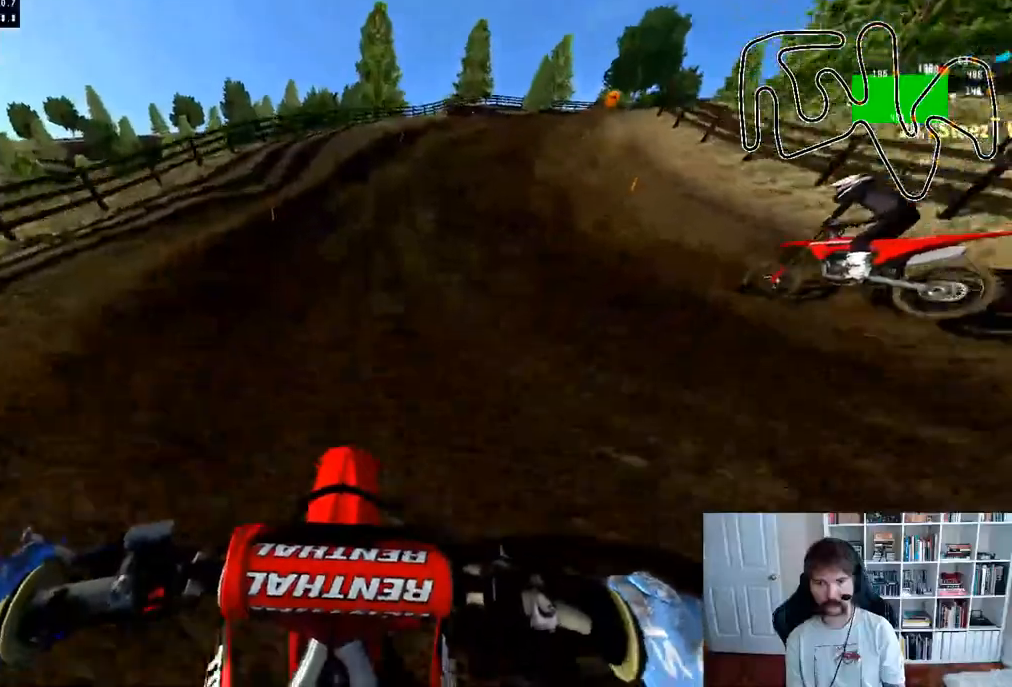
{"buttons": ["R2"], "left_stick": "right", "right_stick": "center", "events": [[17, "R3", "down"], [67, "left_stick", "right"], [83, "right_stick", "down"], [167, "R3", "up"], [333, "right_stick", "center"], [400, "left_stick", "center"], [450, "left_stick", "right"]]}
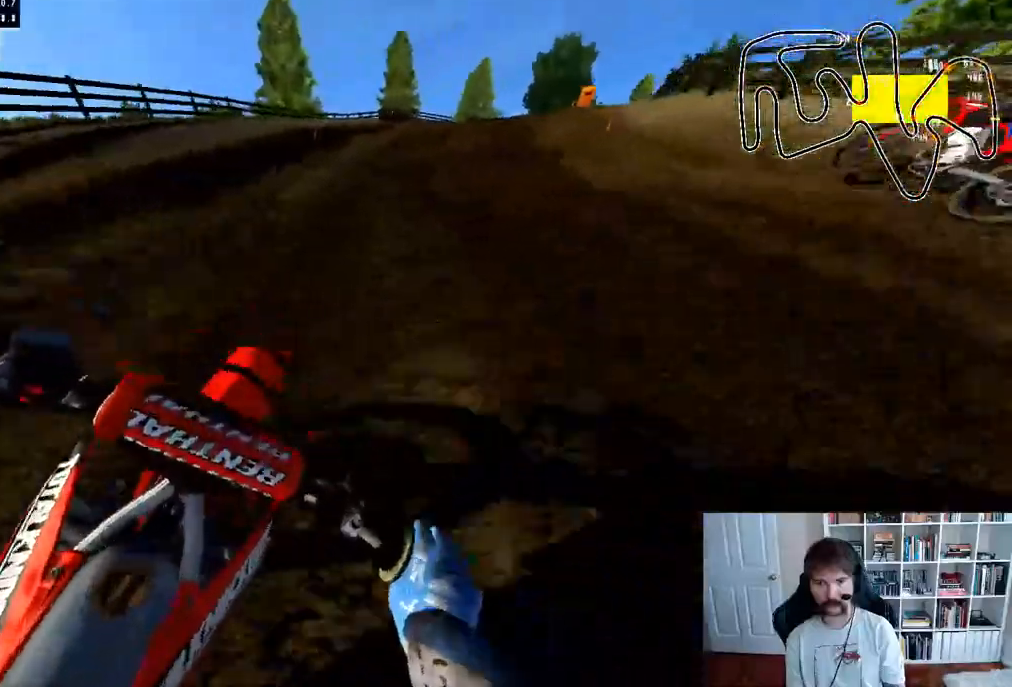
{"buttons": ["R2"], "left_stick": "center", "right_stick": "center", "events": [[167, "left_stick", "down"], [167, "right_stick", "up"], [367, "left_stick", "center"], [417, "right_stick", "center"]]}
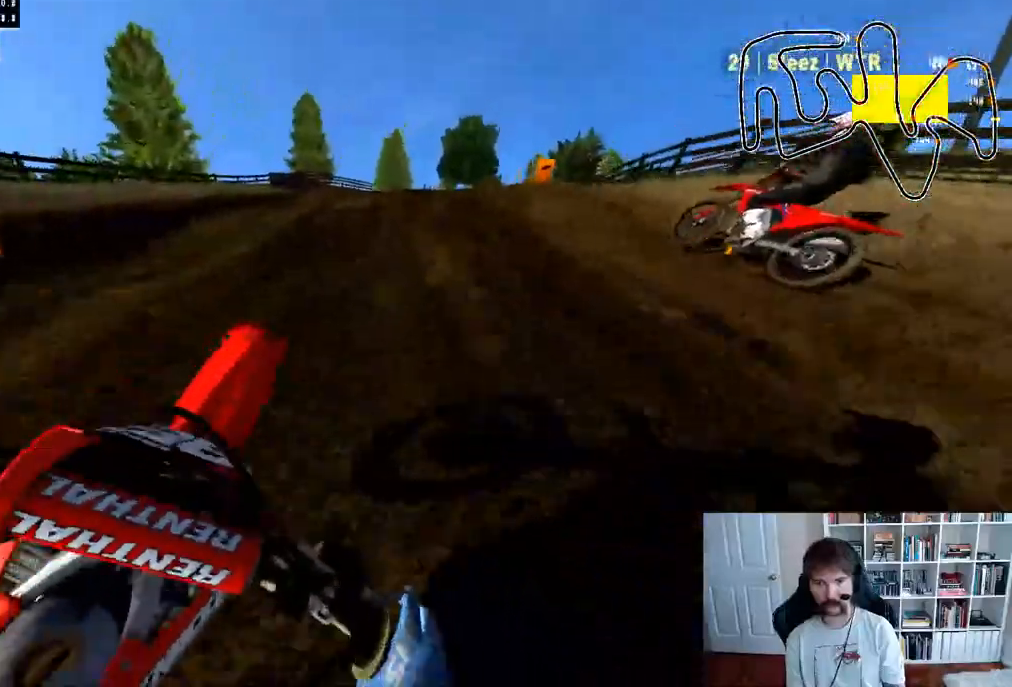
{"buttons": ["R2"], "left_stick": "down-right", "right_stick": "up", "events": [[383, "right_stick", "up"], [400, "left_stick", "down-right"]]}
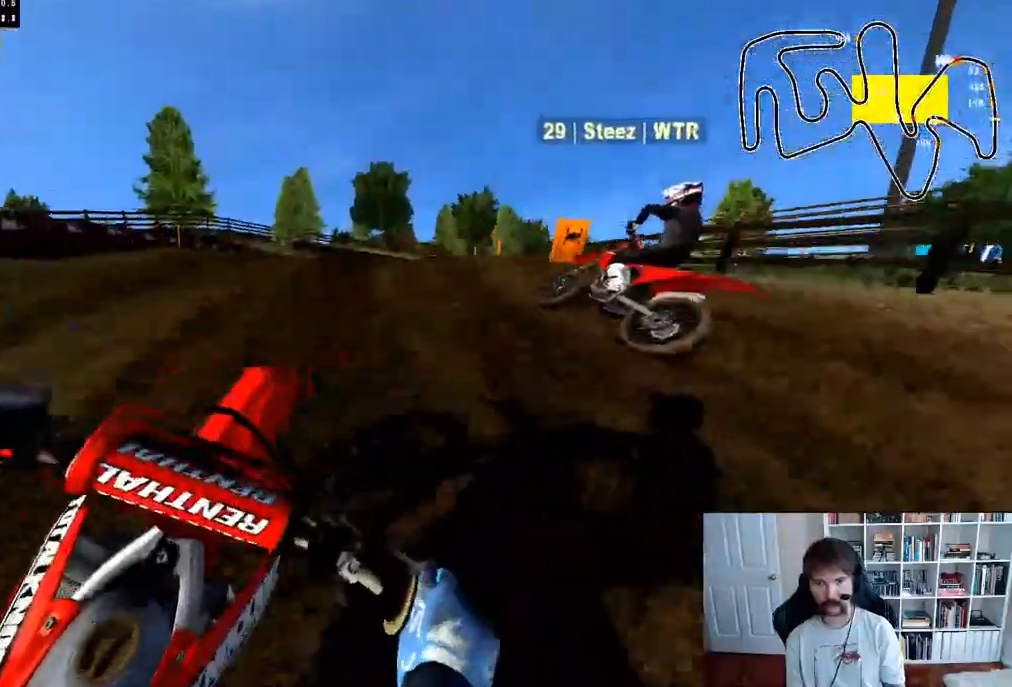
{"buttons": [], "left_stick": "center", "right_stick": "center", "events": [[167, "left_stick", "center"], [217, "right_stick", "center"], [283, "R2", "up"]]}